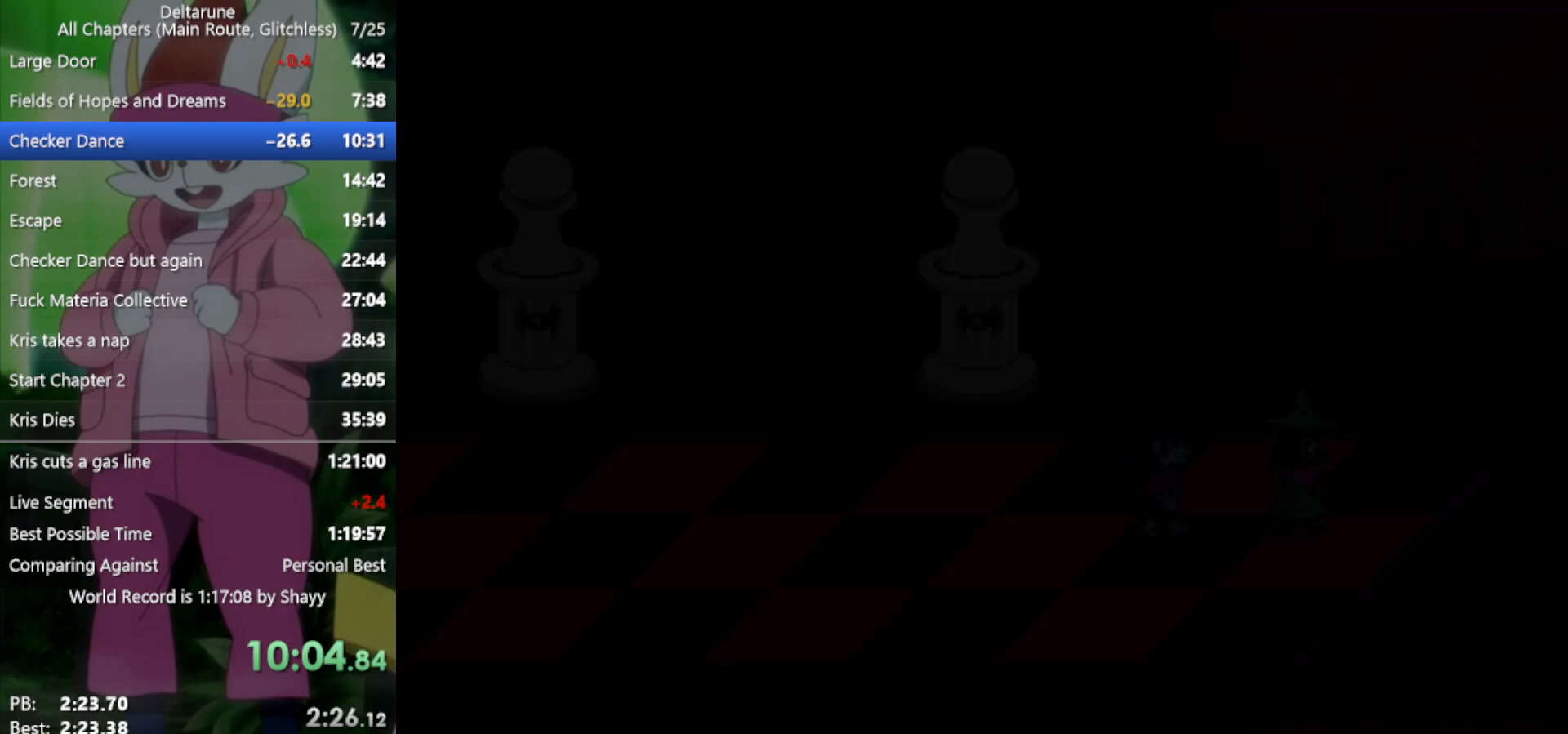
Gameplay with keyboard; each line is a JSON object with the keys held at the frame after it. "events" lists presses ("down") and releases ("up") of "c", "ctrl", "down", "left", "return", "right", "shift", "up", "x" and "z" between this image and that frame as [ms after this image, input, new state], when the widget could be followed in between. No other keys are recorded. Mouse input is not recorded.
{"keys": ["x"], "events": []}
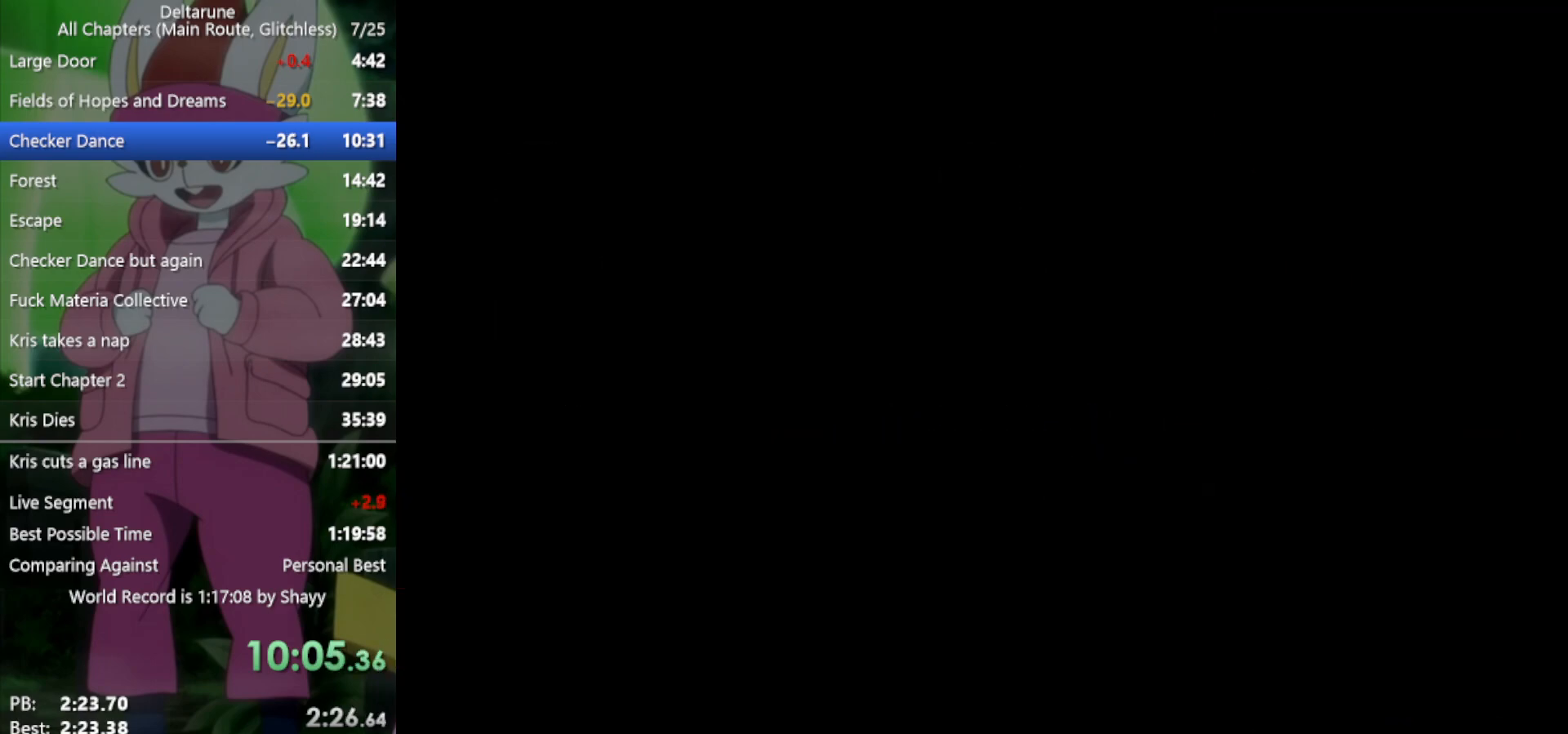
{"keys": ["x"], "events": []}
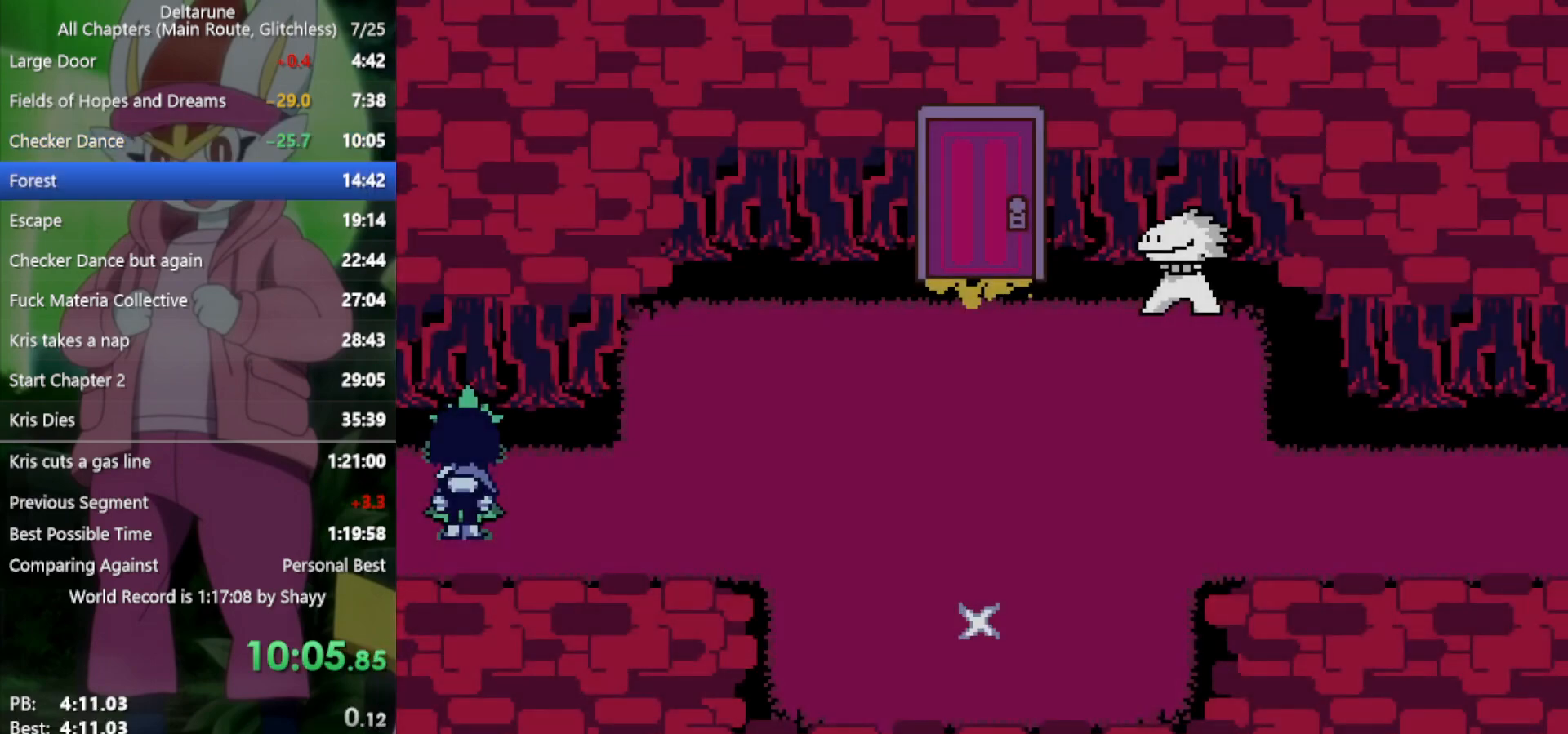
{"keys": ["right", "x"], "events": [[67, "right", "down"]]}
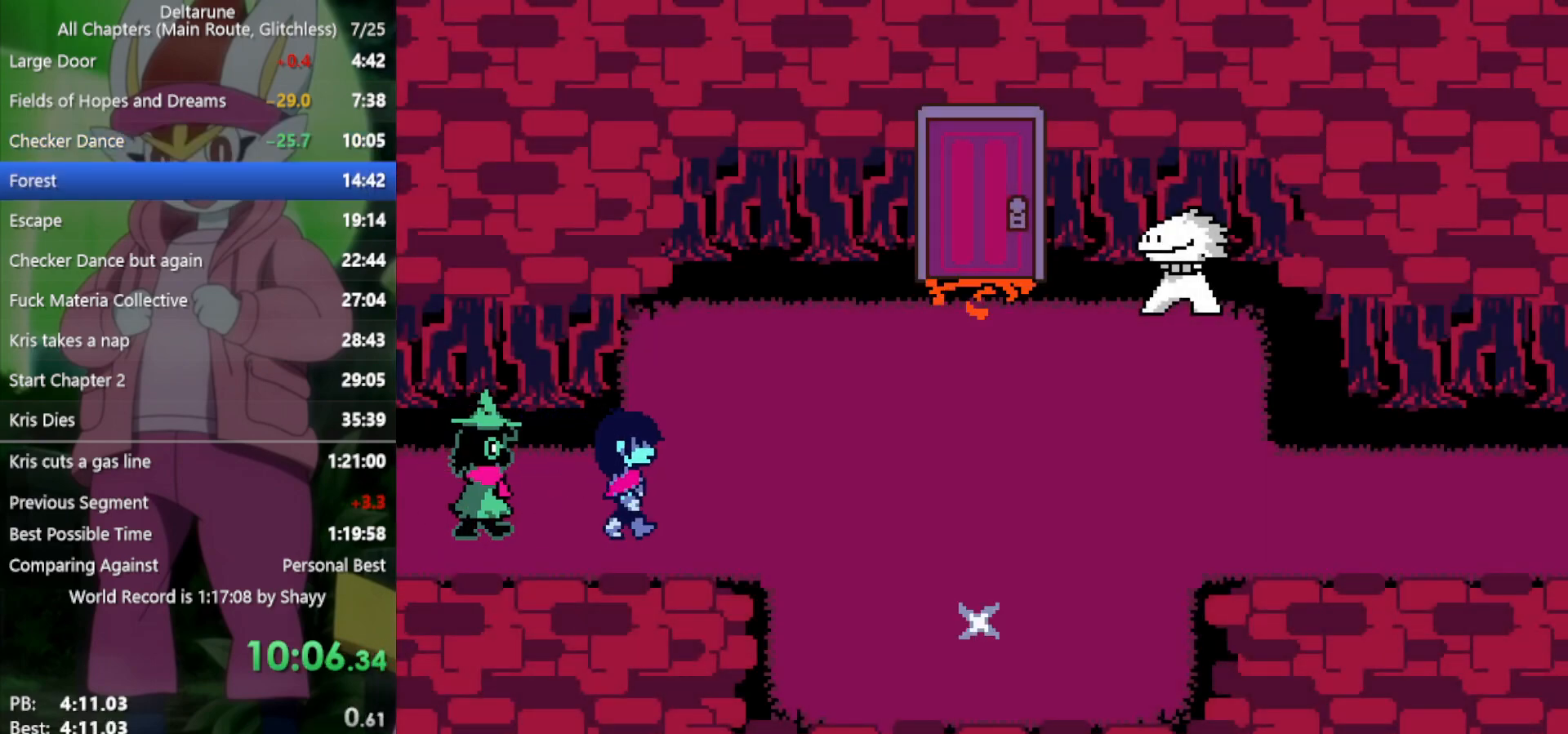
{"keys": ["right", "x"], "events": []}
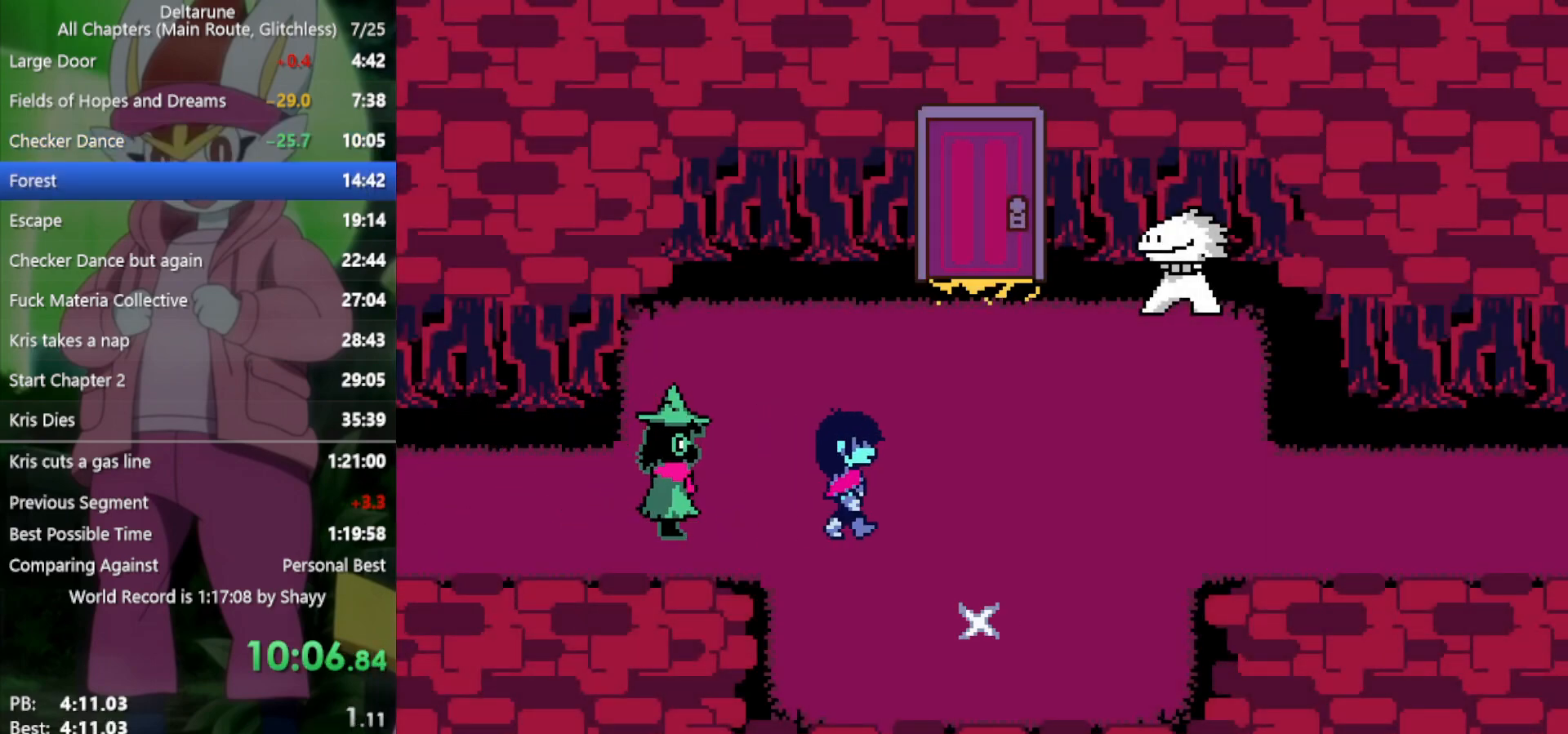
{"keys": ["right", "x"], "events": []}
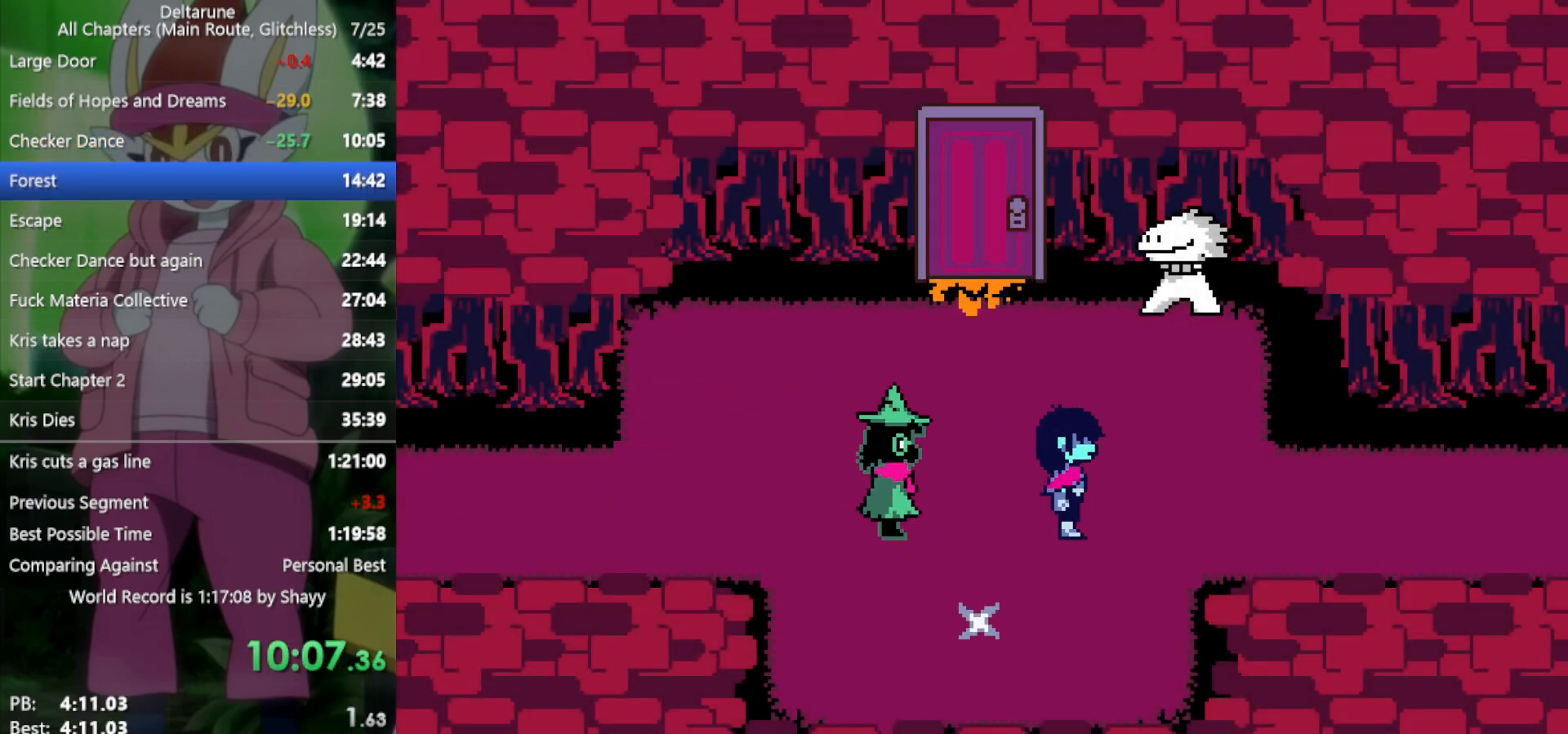
{"keys": ["right", "x"], "events": []}
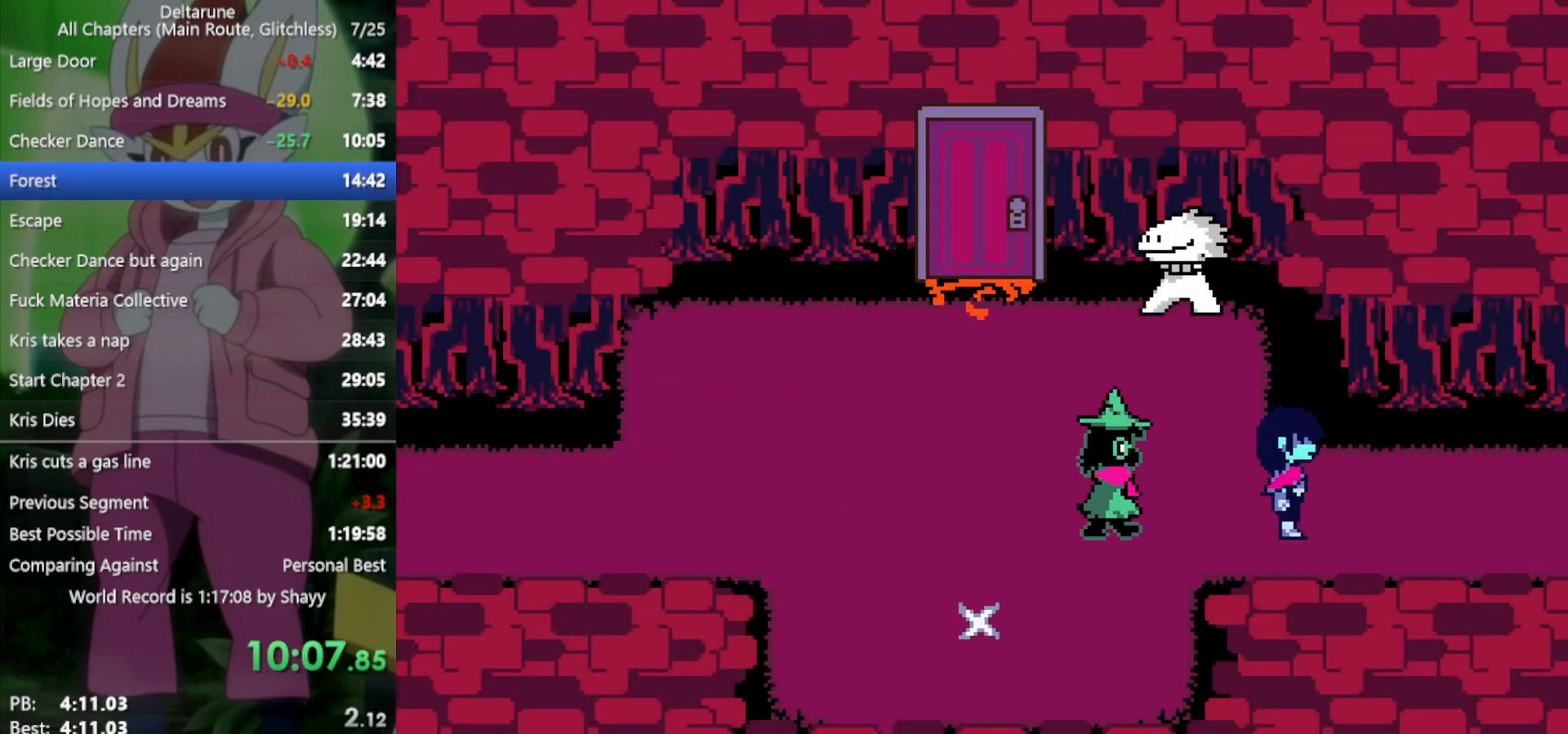
{"keys": ["right", "x"], "events": []}
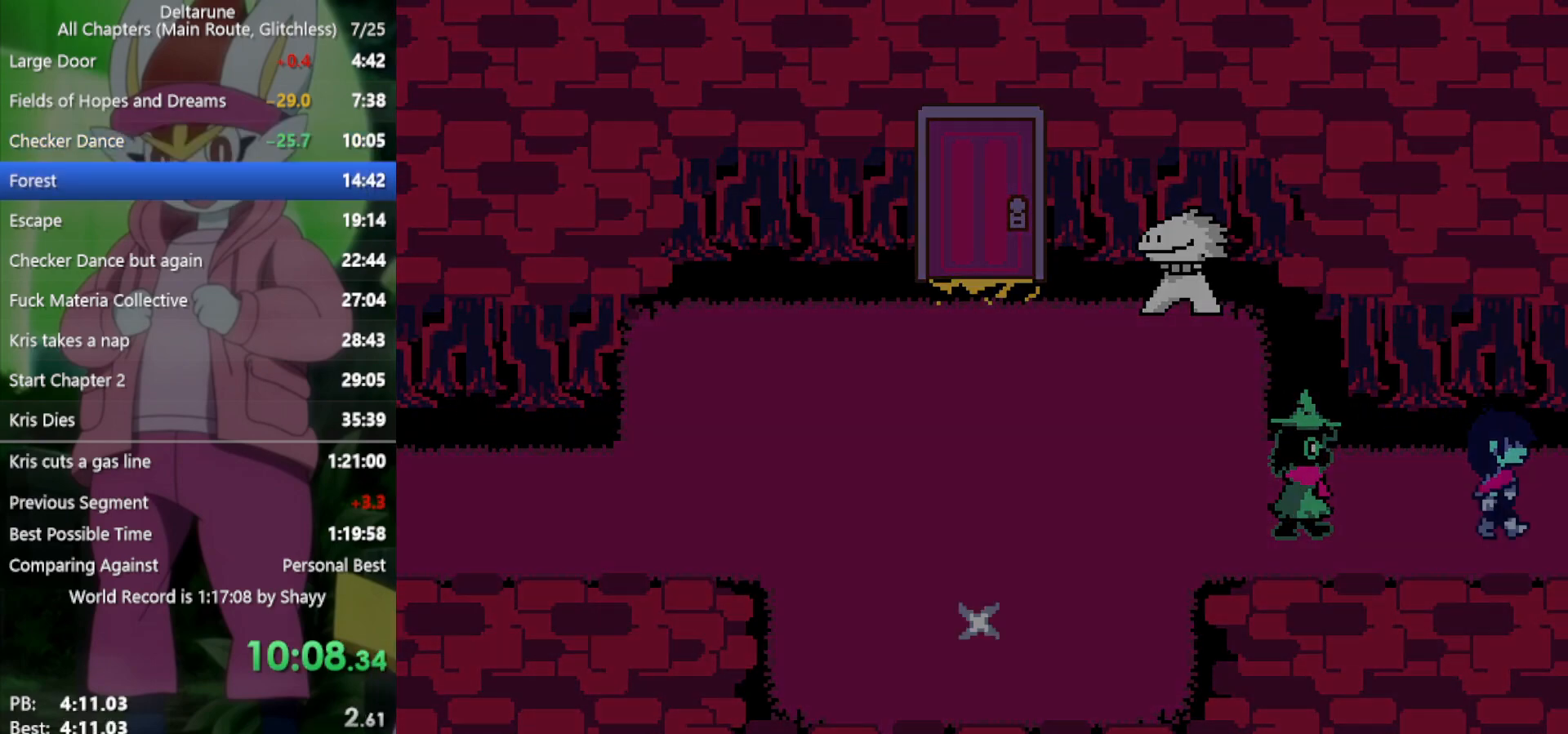
{"keys": ["right", "x"], "events": []}
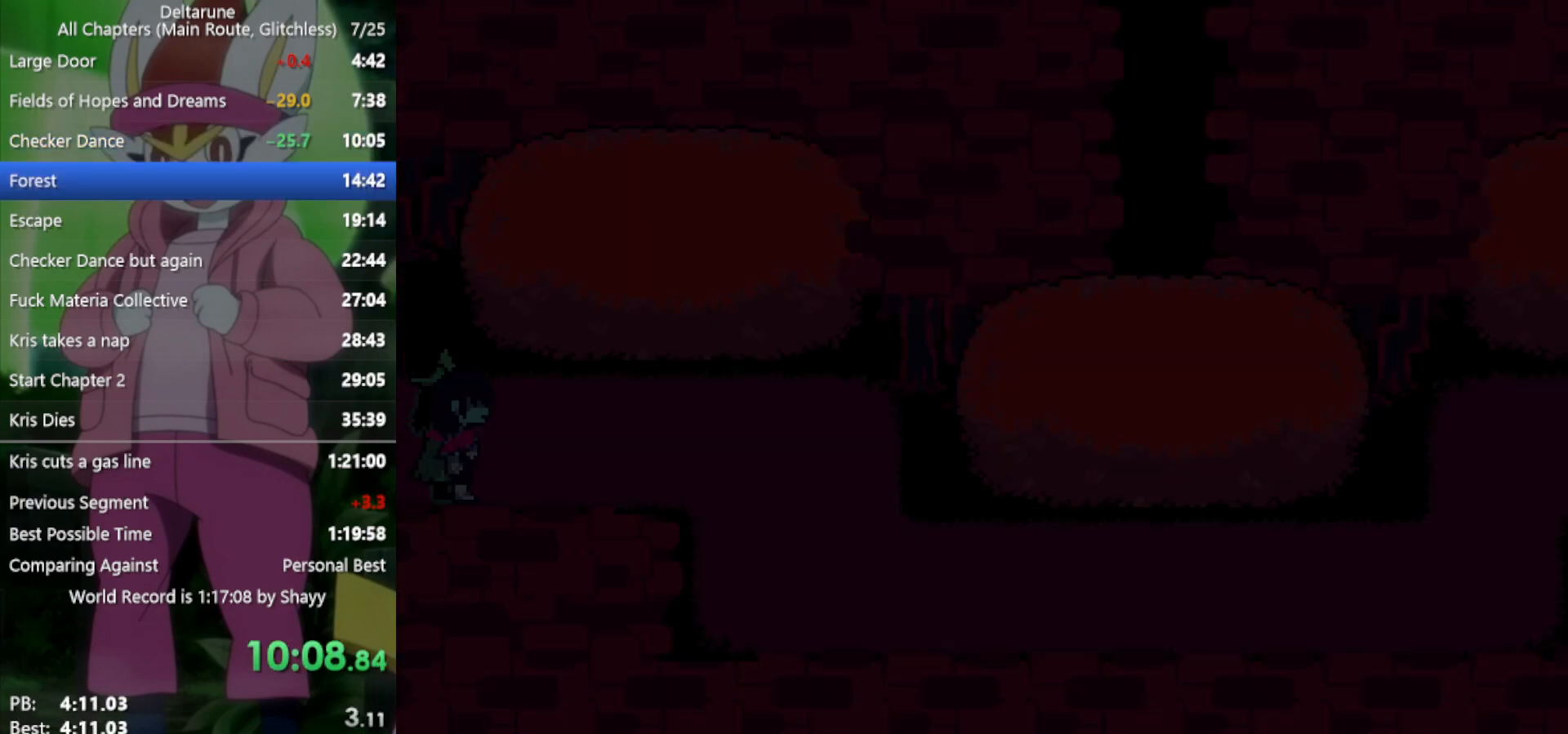
{"keys": ["right", "x"], "events": []}
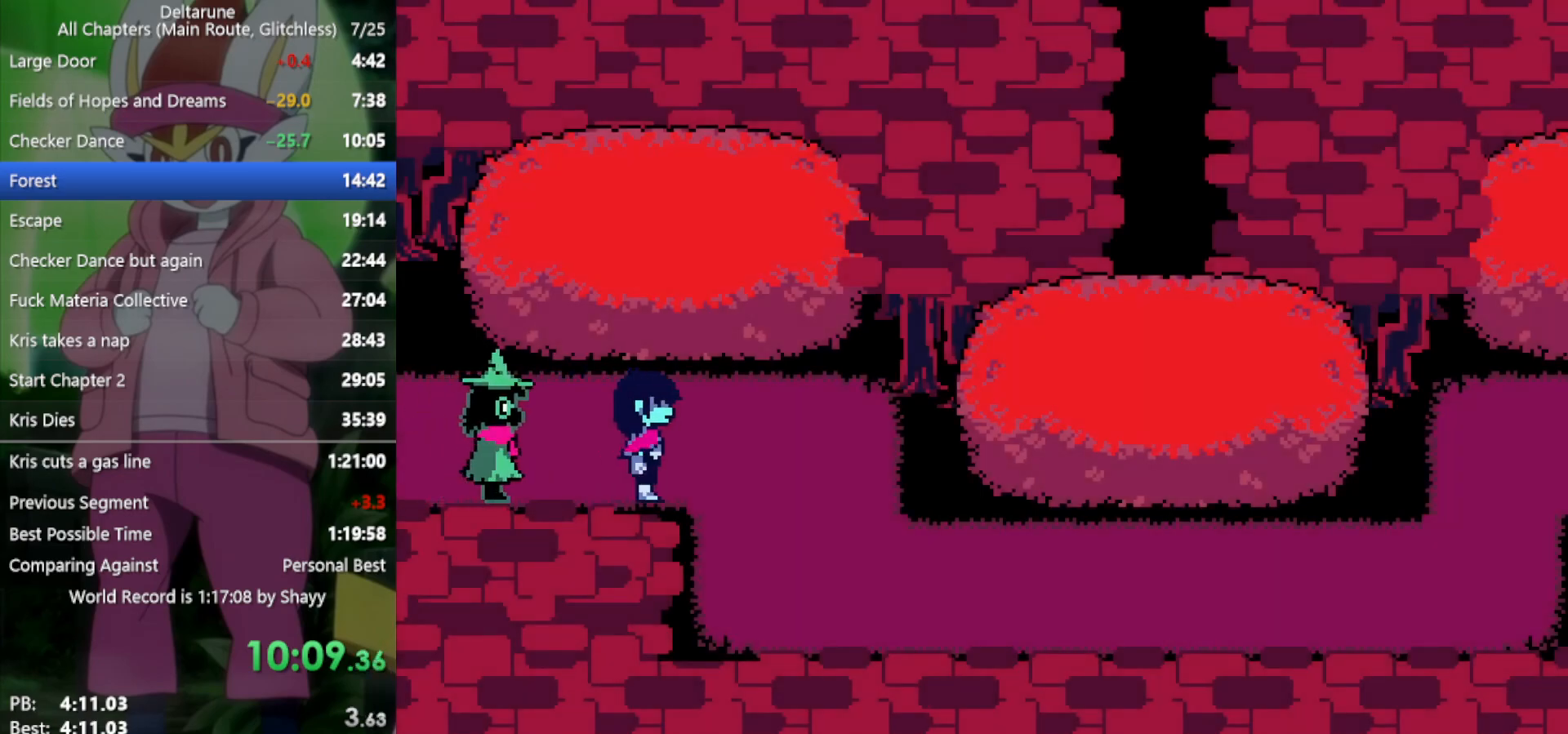
{"keys": ["down", "right", "x"], "events": [[317, "down", "down"], [317, "right", "up"], [500, "right", "down"]]}
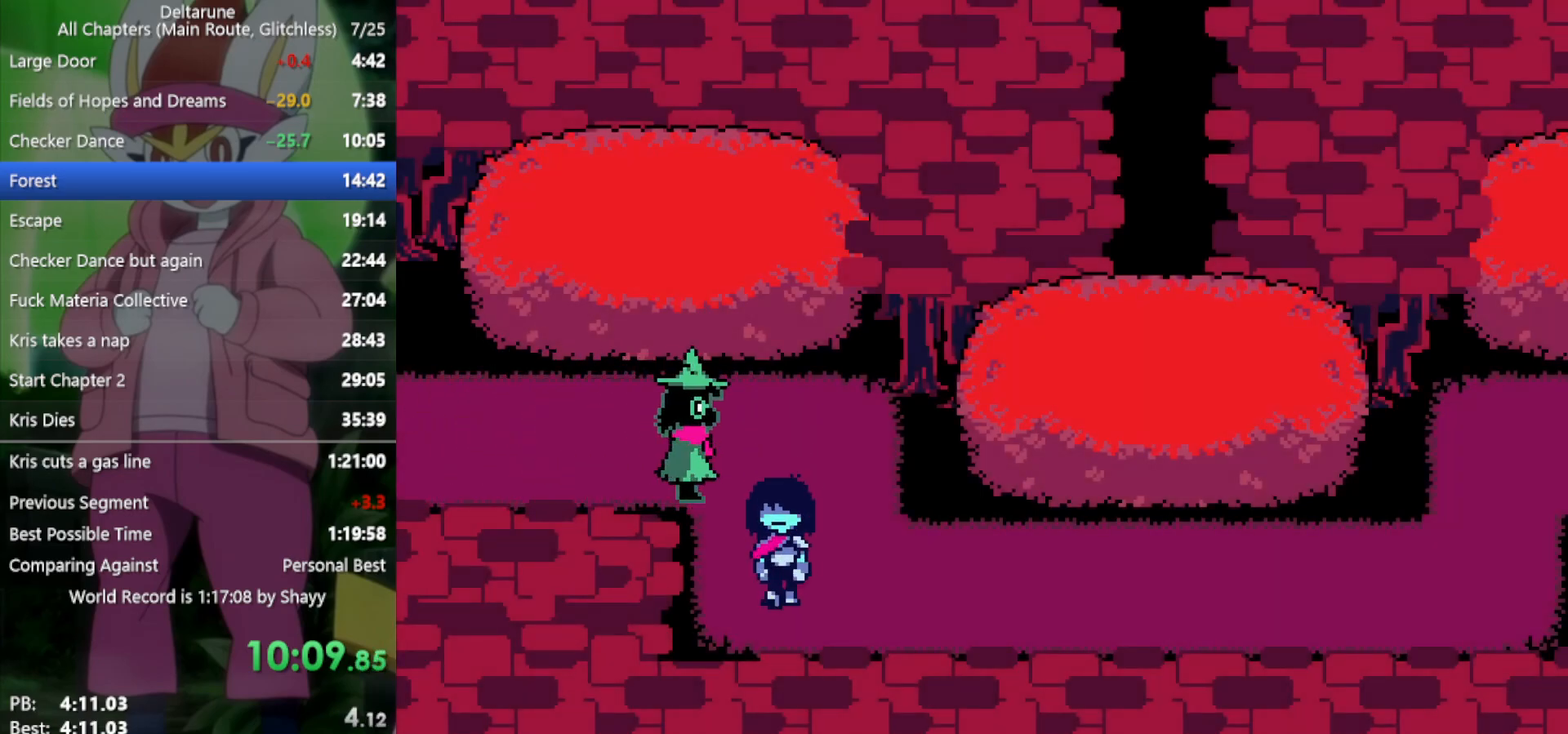
{"keys": ["right", "x"], "events": [[50, "down", "up"]]}
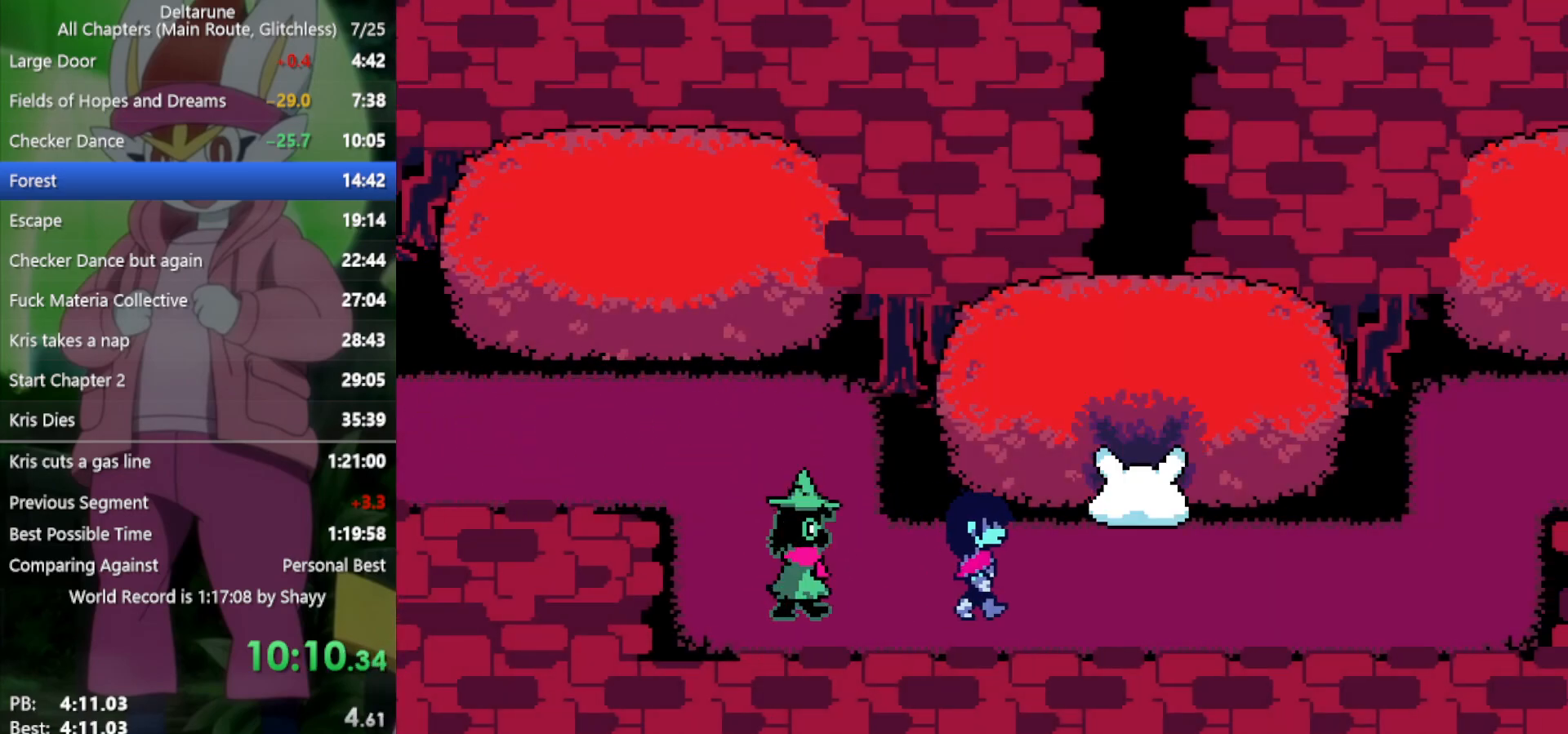
{"keys": ["right", "x"], "events": [[100, "left", "down"], [100, "right", "up"], [233, "left", "up"], [233, "right", "down"]]}
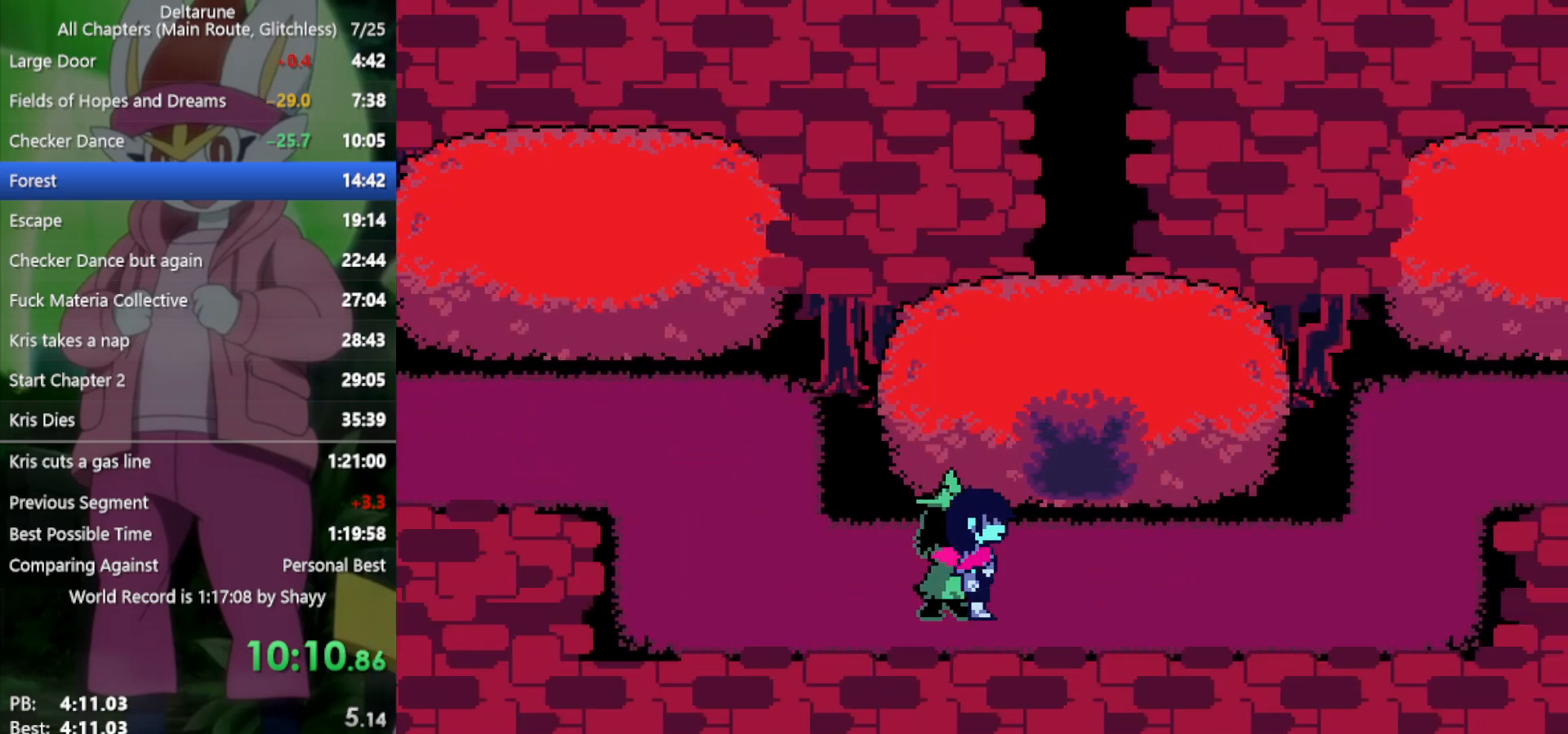
{"keys": ["right", "x"], "events": []}
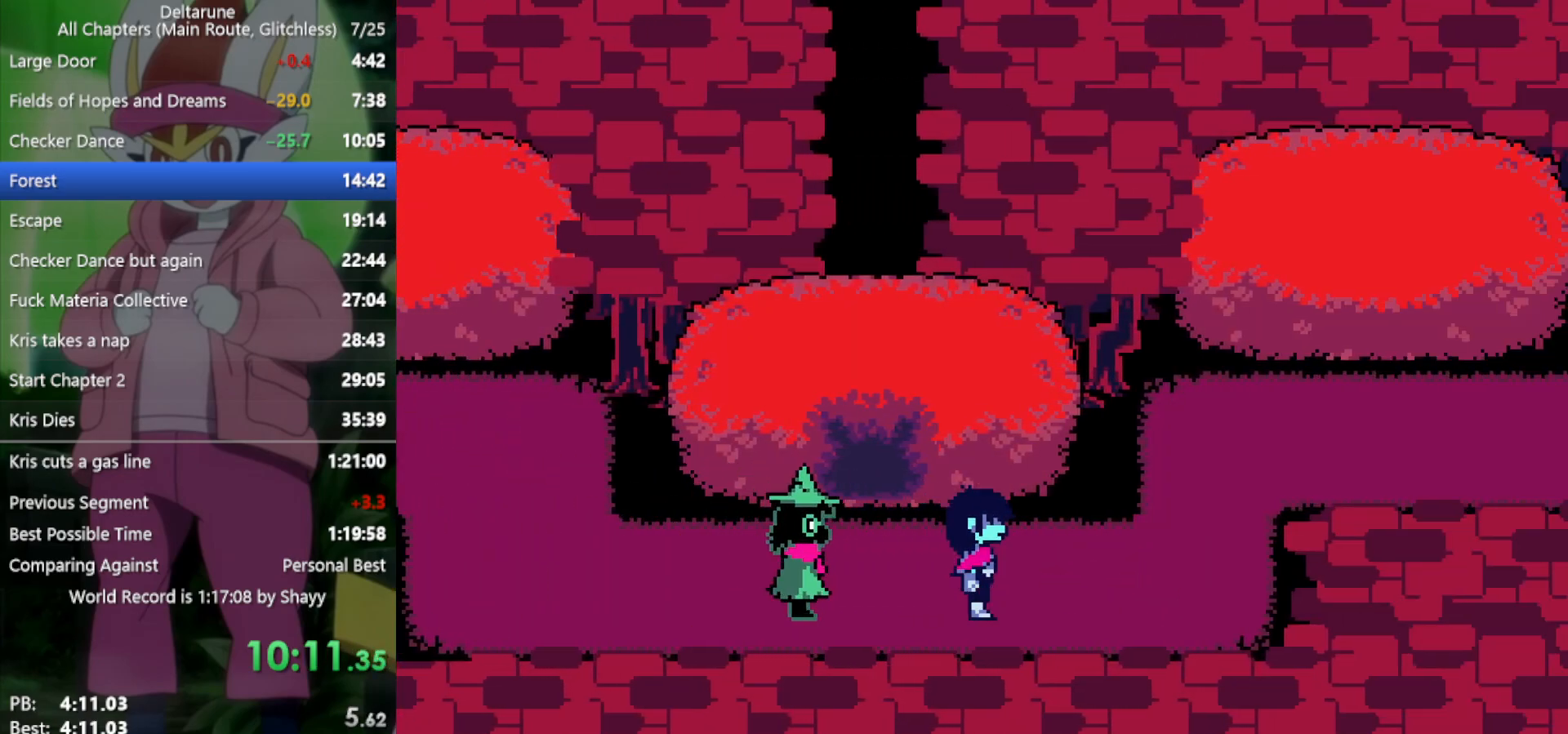
{"keys": ["right", "x"], "events": []}
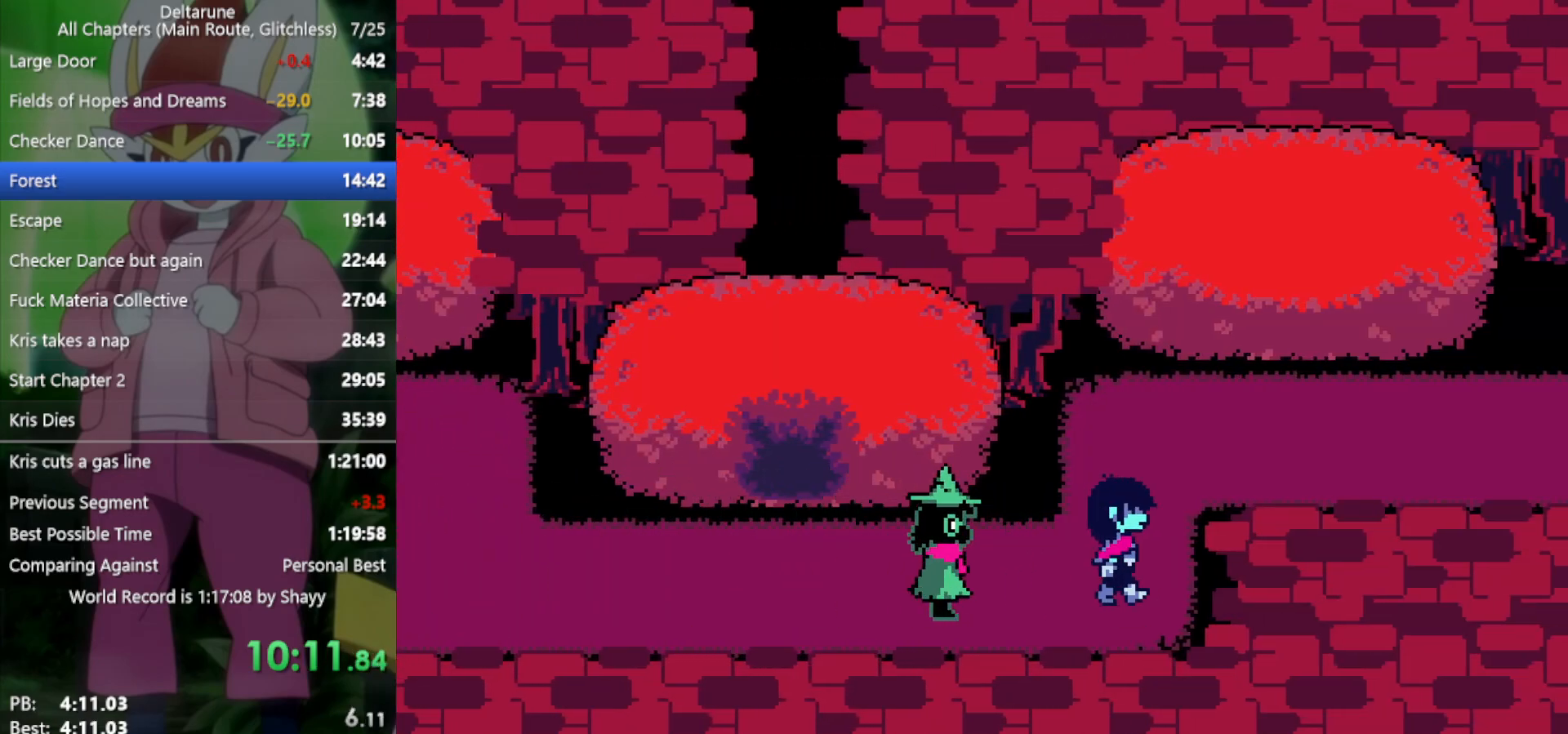
{"keys": ["right", "x"], "events": [[33, "right", "up"], [33, "up", "down"], [300, "right", "down"], [350, "up", "up"]]}
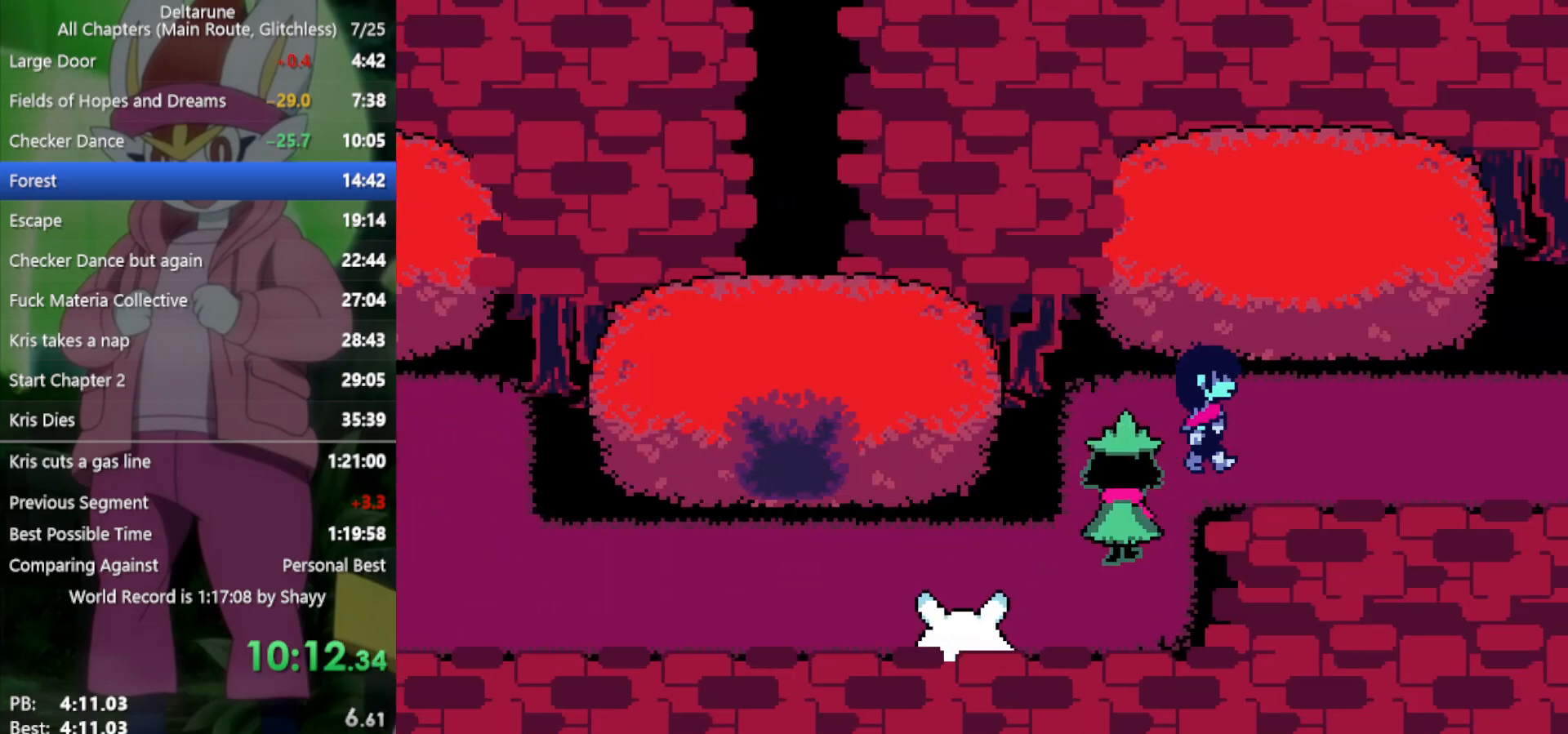
{"keys": ["right", "x"], "events": []}
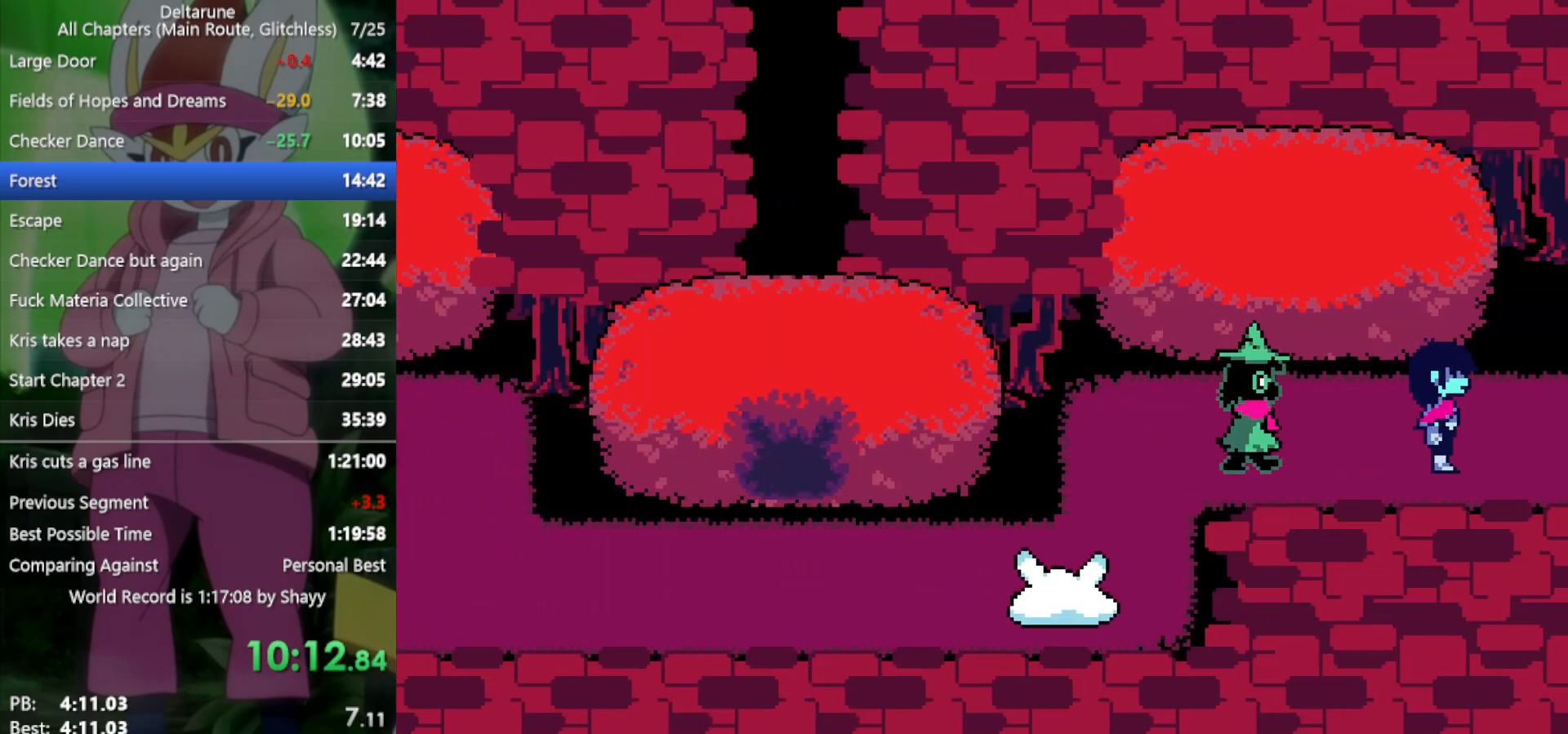
{"keys": ["right", "x"], "events": []}
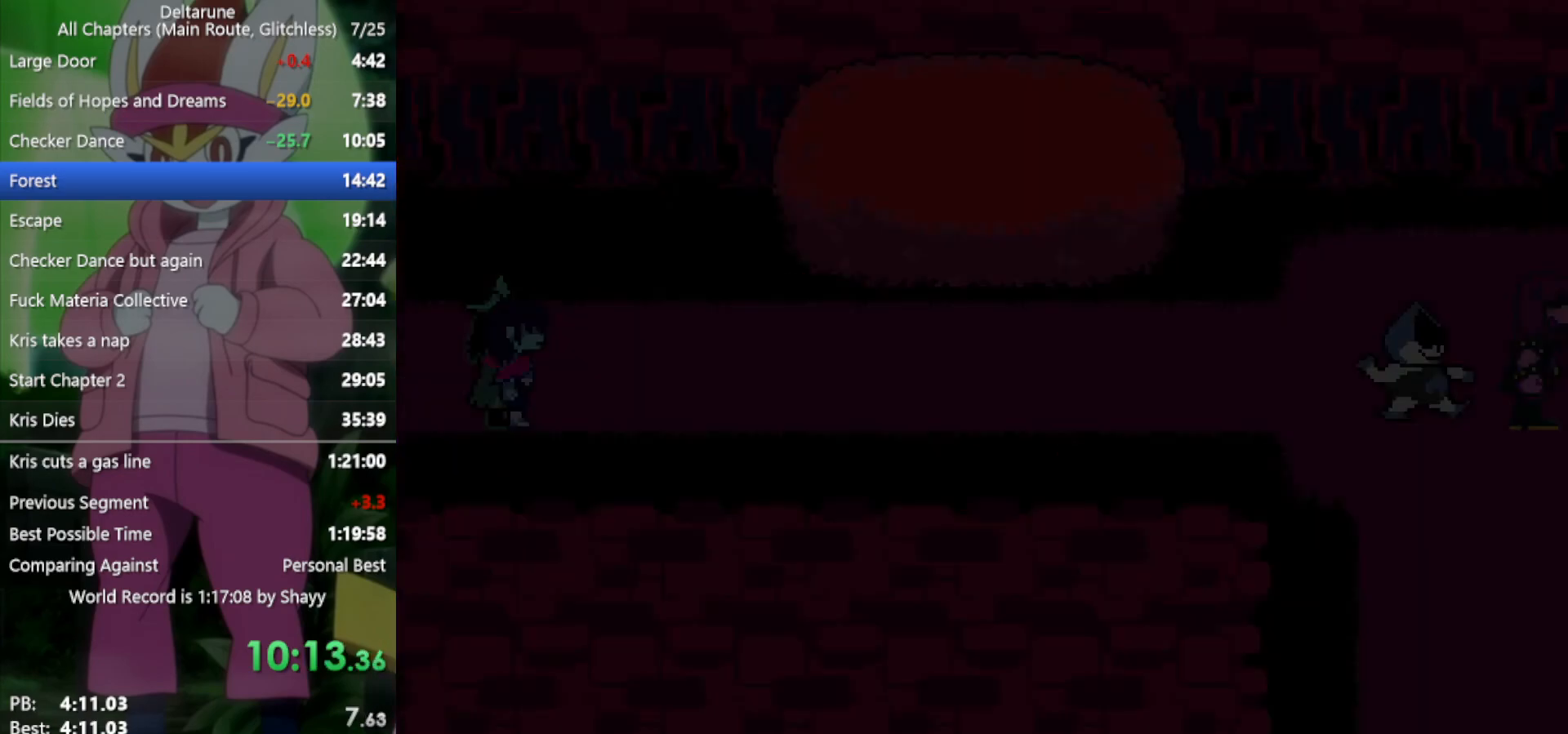
{"keys": ["right", "x"], "events": []}
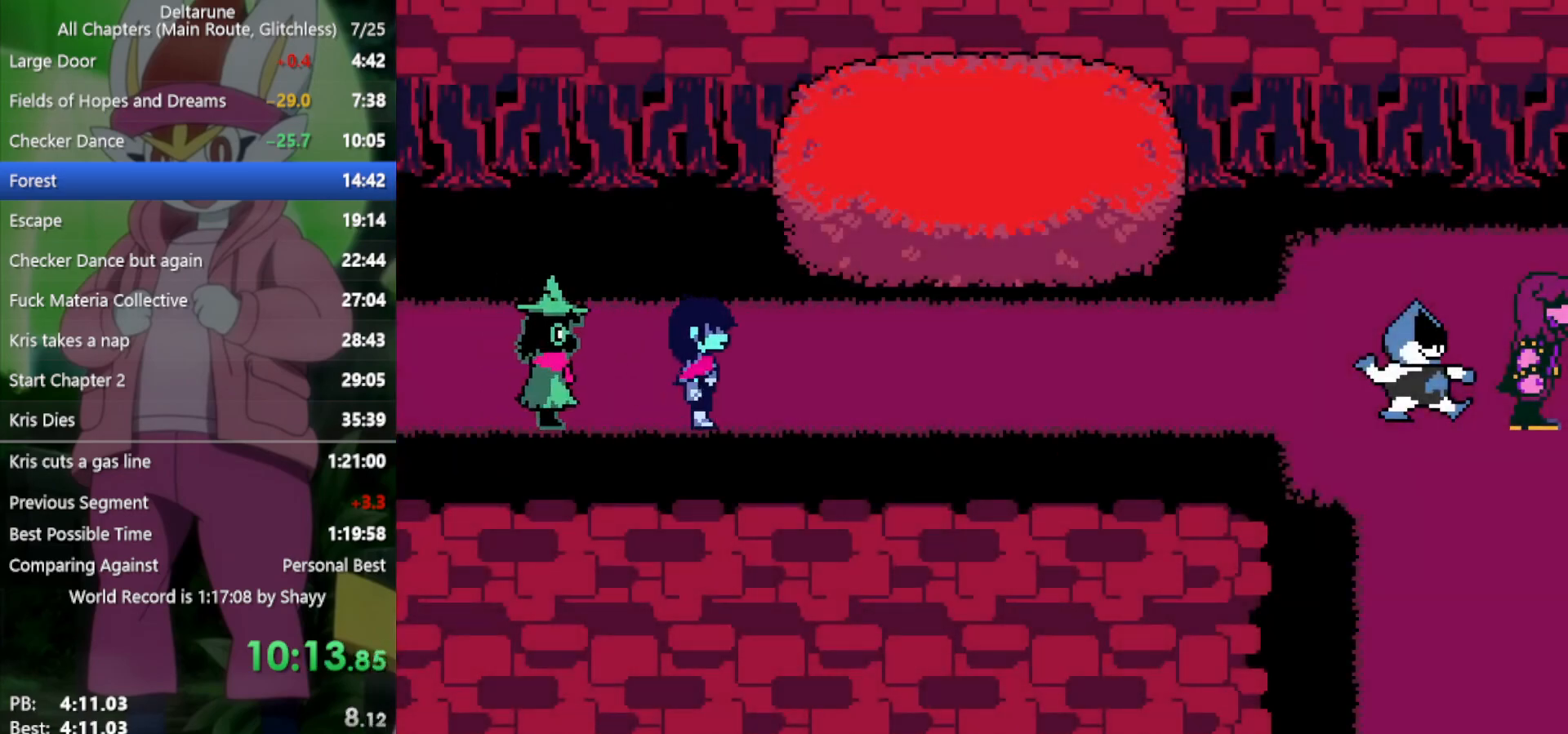
{"keys": ["right", "x"], "events": []}
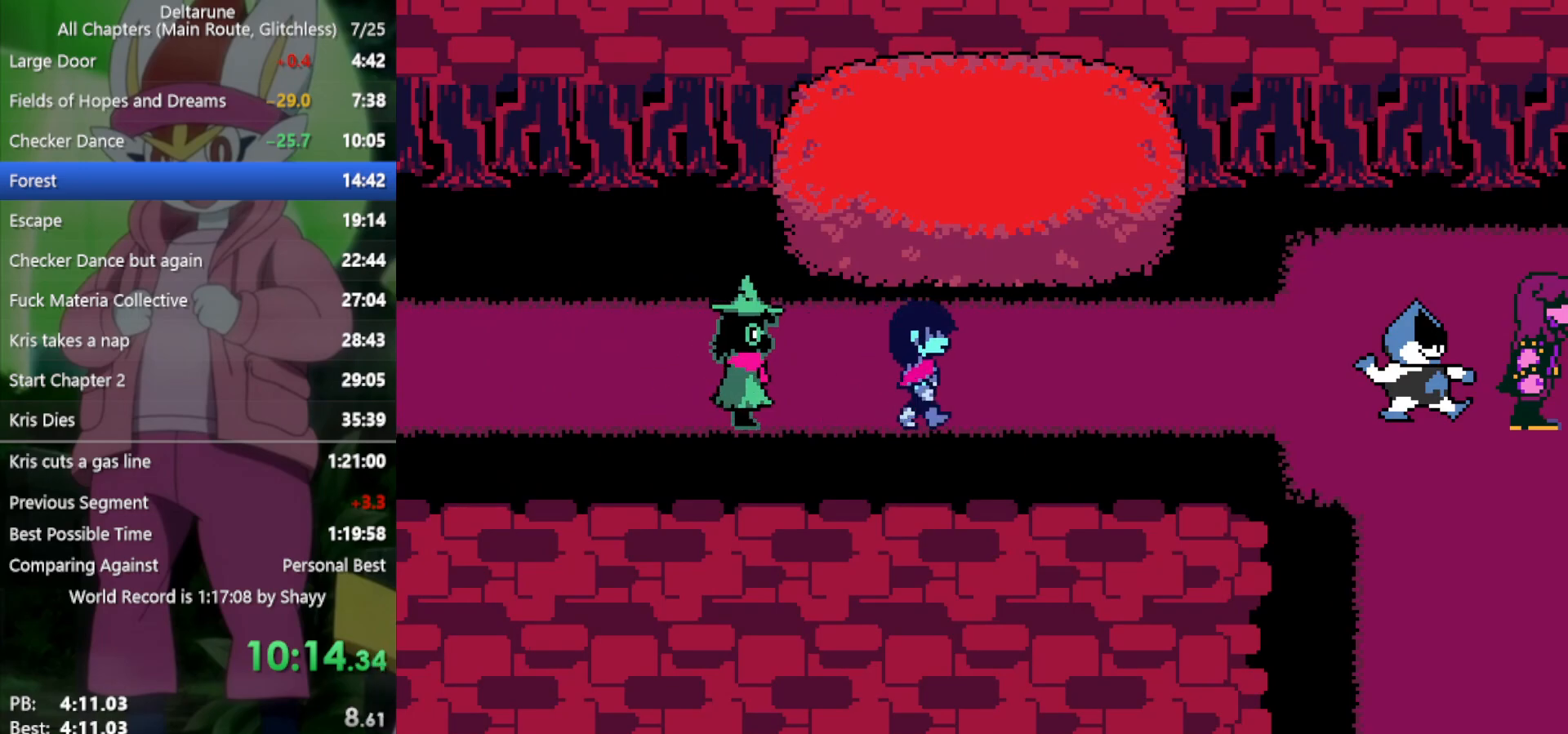
{"keys": ["right", "x", "z"], "events": [[50, "return", "down"], [50, "z", "down"], [100, "return", "up"], [100, "z", "up"], [200, "return", "down"], [200, "z", "down"], [250, "return", "up"], [283, "z", "up"], [333, "return", "down"], [333, "z", "down"], [383, "return", "up"], [417, "return", "down"], [417, "z", "up"], [467, "return", "up"], [467, "z", "down"]]}
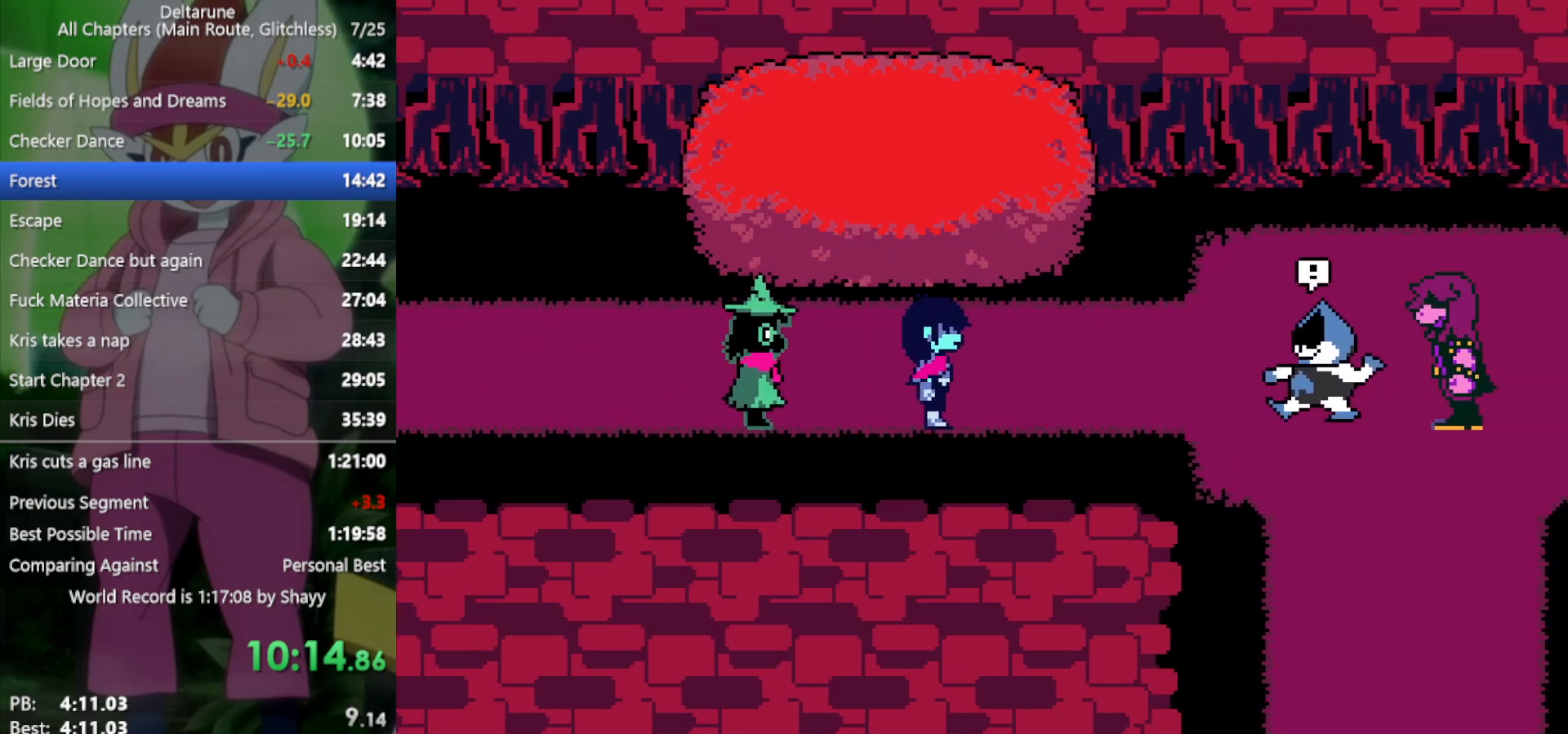
{"keys": ["return", "x", "z"], "events": [[67, "z", "up"], [100, "z", "down"], [150, "return", "down"], [200, "return", "up"], [200, "z", "up"], [250, "return", "down"], [283, "return", "up"], [283, "z", "down"], [333, "z", "up"], [383, "return", "down"], [433, "return", "up"], [433, "right", "up"], [433, "z", "down"], [467, "return", "down"]]}
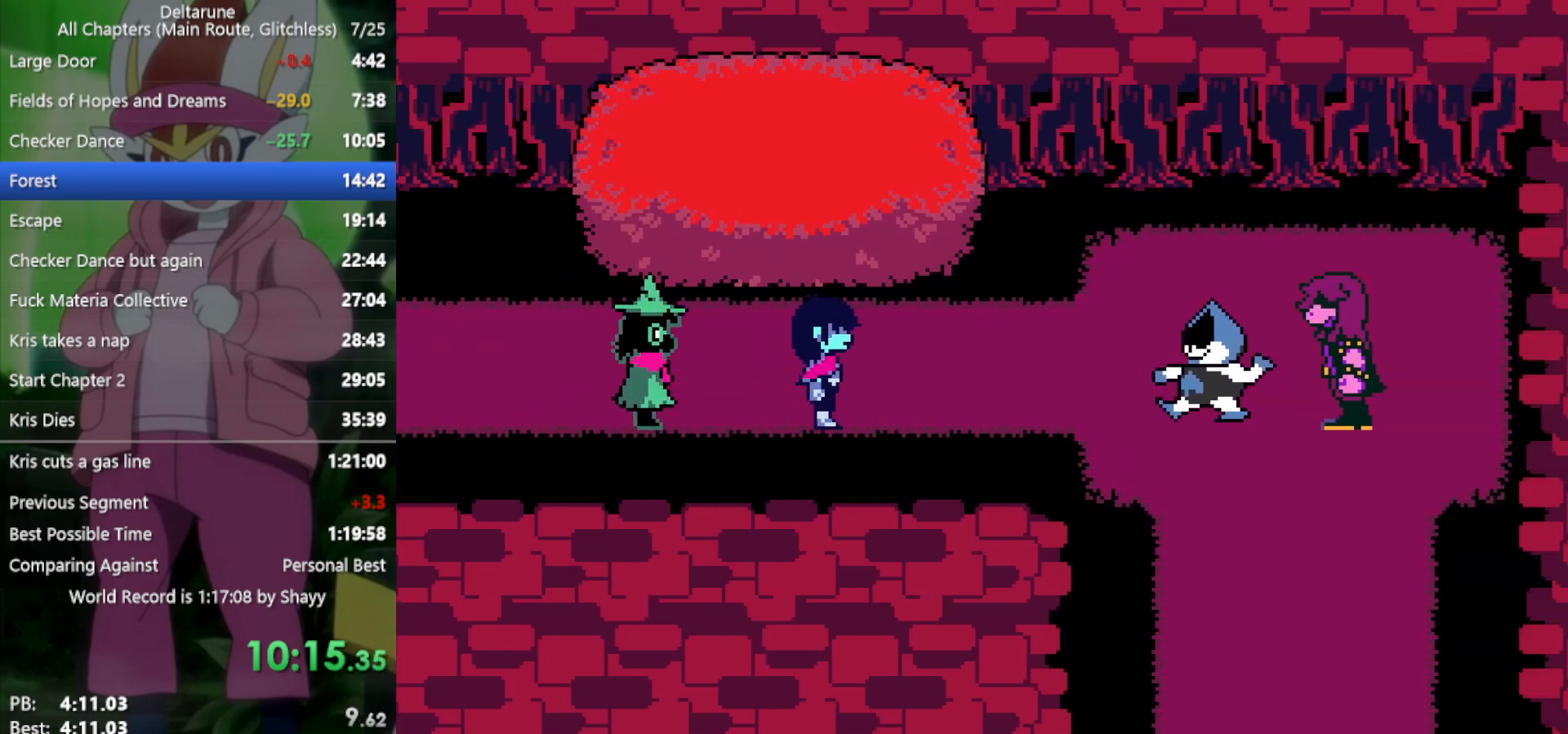
{"keys": ["return", "x"], "events": [[17, "z", "up"], [117, "z", "down"], [150, "return", "up"], [150, "z", "up"], [200, "return", "down"], [250, "z", "down"], [283, "return", "up"], [283, "z", "up"], [333, "return", "down"], [383, "z", "down"], [433, "return", "up"], [433, "z", "up"], [483, "return", "down"]]}
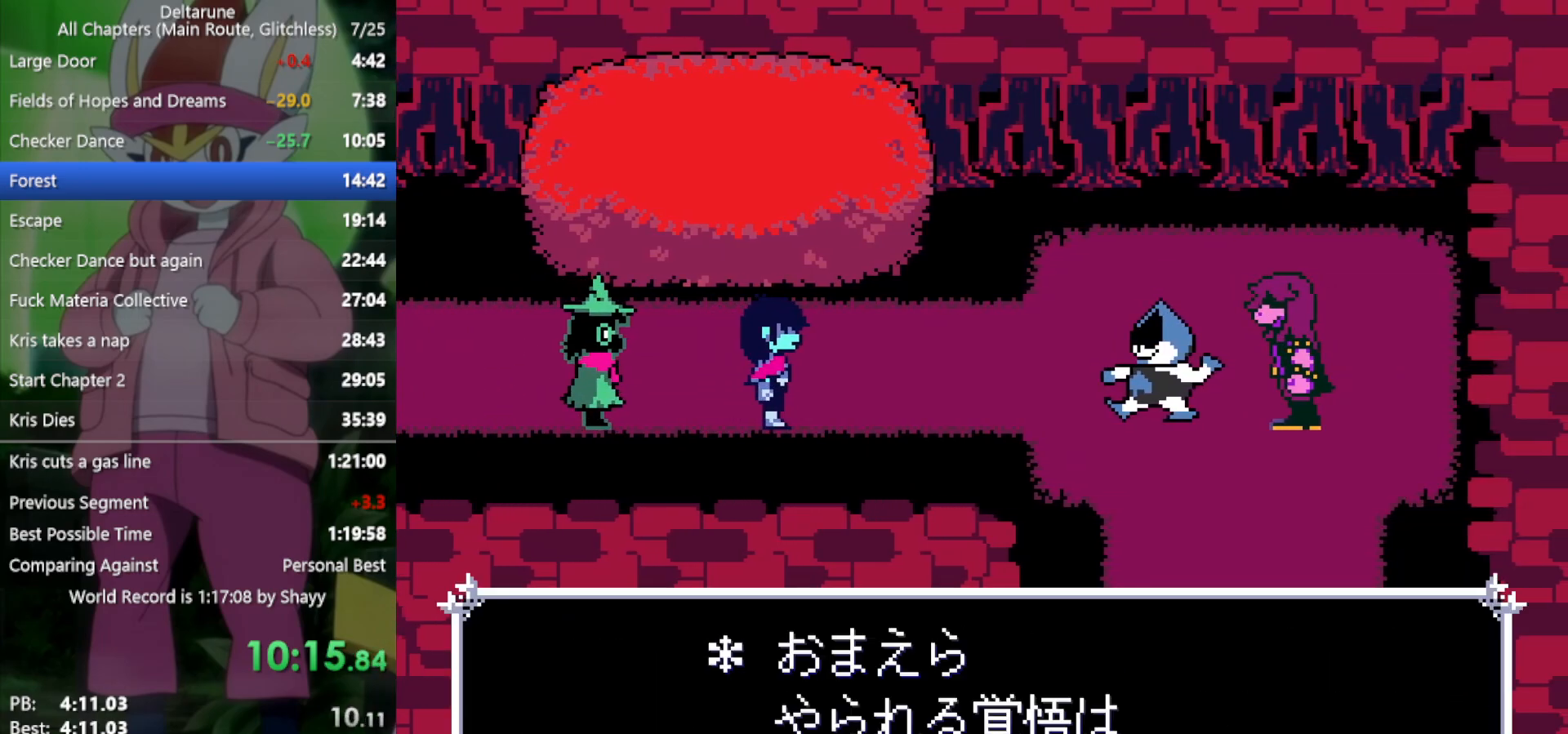
{"keys": ["return", "x"], "events": [[33, "return", "up"], [33, "z", "down"], [67, "z", "up"], [117, "return", "down"], [167, "return", "up"], [167, "z", "down"], [200, "return", "down"], [200, "z", "up"], [250, "return", "up"], [300, "return", "down"], [300, "z", "down"], [350, "return", "up"], [350, "z", "up"], [400, "return", "down"], [400, "z", "down"], [433, "return", "up"], [483, "return", "down"], [483, "z", "up"]]}
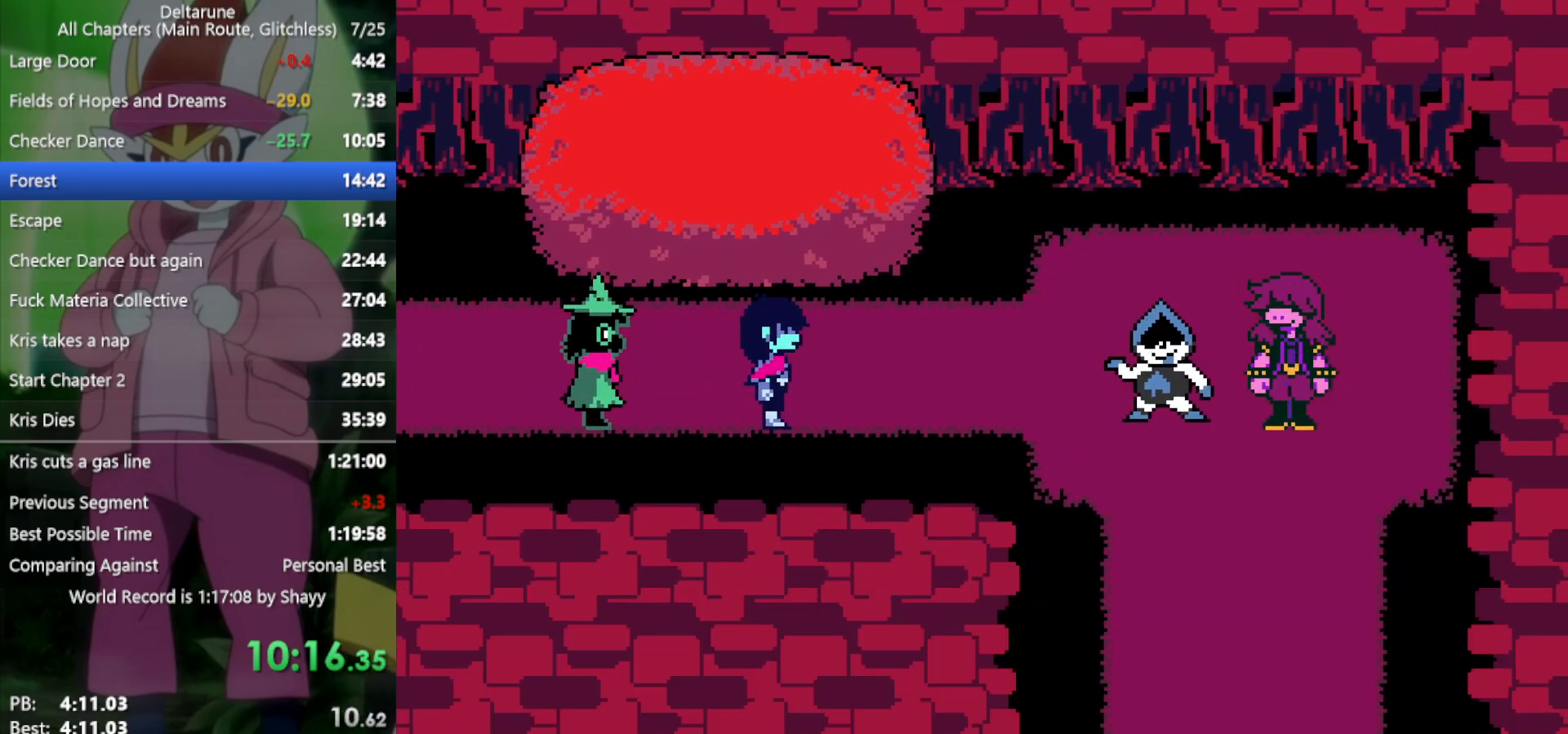
{"keys": ["x", "z"], "events": [[33, "return", "up"], [33, "z", "down"], [117, "return", "down"], [117, "z", "up"], [167, "return", "up"], [167, "z", "down"], [217, "return", "down"], [250, "return", "up"], [250, "z", "up"], [300, "return", "down"], [350, "return", "up"], [350, "z", "down"], [400, "z", "up"], [450, "return", "down"], [500, "return", "up"], [500, "z", "down"]]}
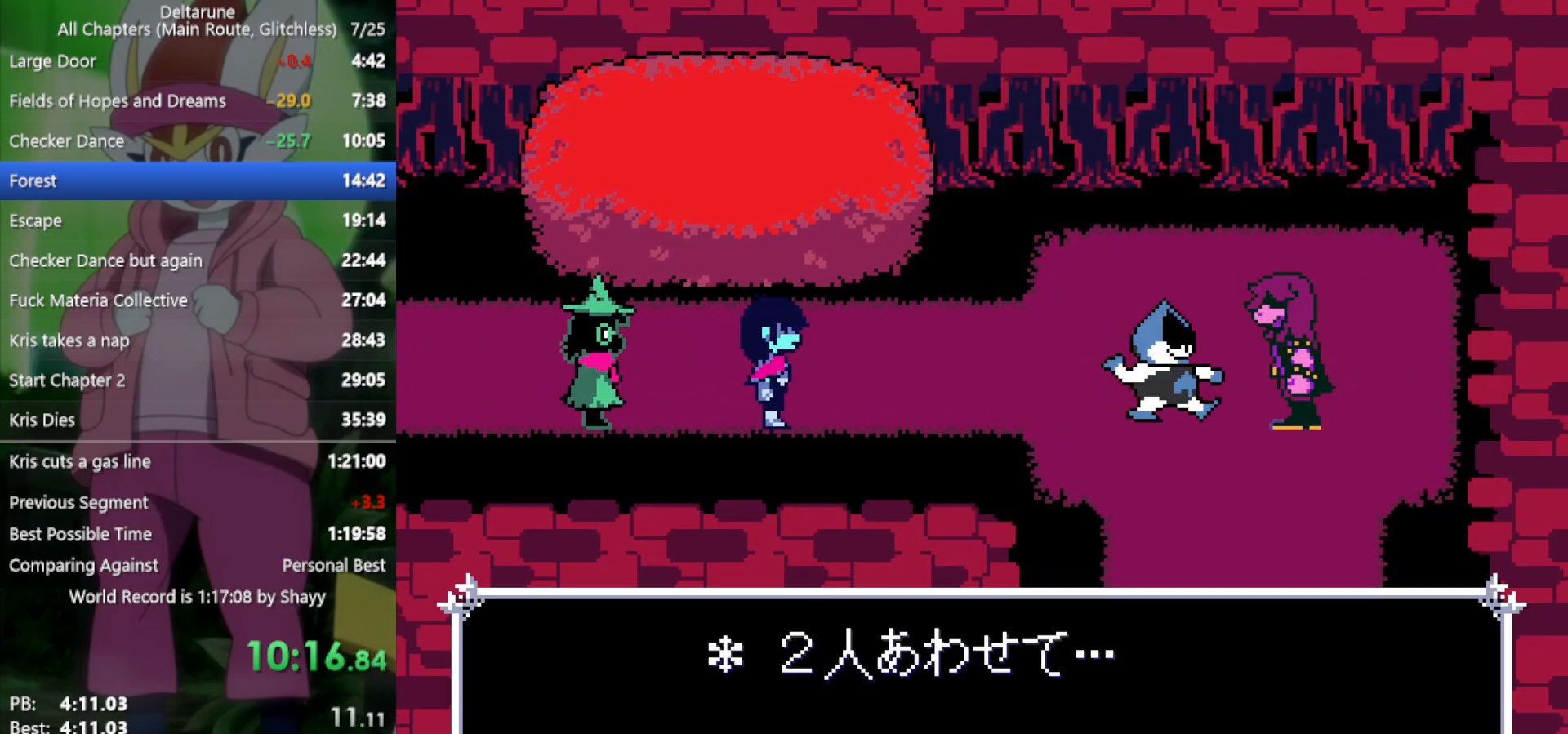
{"keys": ["return", "x", "z"], "events": [[33, "return", "down"], [33, "z", "up"], [83, "return", "up"], [83, "z", "down"], [133, "return", "down"], [167, "return", "up"], [167, "z", "up"], [267, "return", "down"], [267, "z", "down"], [317, "return", "up"], [317, "z", "up"], [367, "return", "down"], [417, "return", "up"], [417, "z", "down"], [450, "z", "up"], [500, "return", "down"], [500, "z", "down"]]}
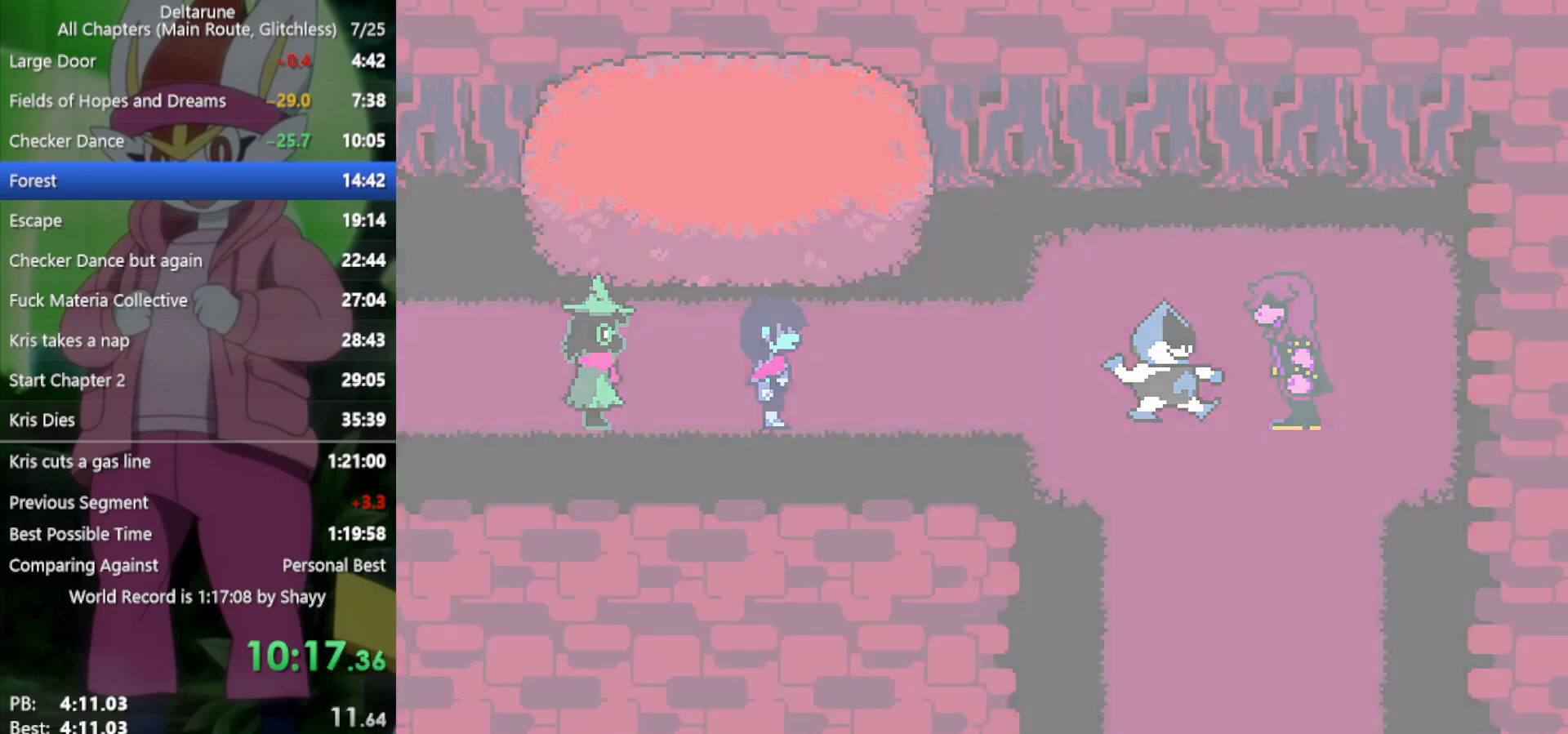
{"keys": ["x"], "events": [[50, "return", "up"], [83, "return", "down"], [83, "z", "up"], [183, "return", "up"], [183, "z", "down"], [233, "return", "down"], [267, "return", "up"], [267, "z", "up"], [367, "return", "down"], [367, "z", "down"], [467, "return", "up"], [467, "z", "up"]]}
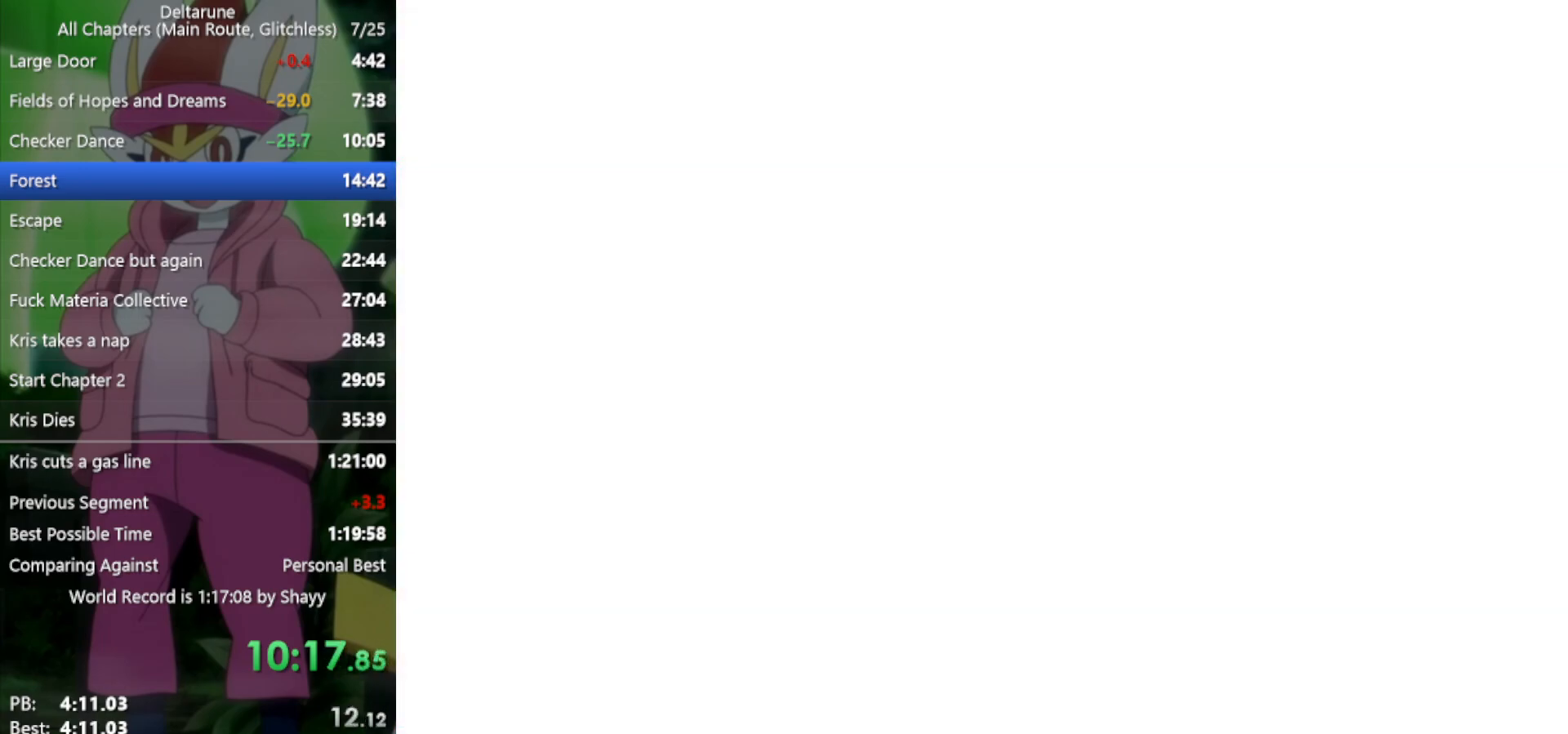
{"keys": ["return", "x", "z"], "events": [[50, "return", "down"], [50, "z", "down"], [100, "return", "up"], [100, "z", "up"], [150, "return", "down"], [183, "return", "up"], [183, "z", "down"], [233, "z", "up"], [283, "return", "down"], [317, "return", "up"], [317, "z", "down"], [367, "return", "down"], [367, "z", "up"], [417, "return", "up"], [467, "return", "down"], [467, "z", "down"]]}
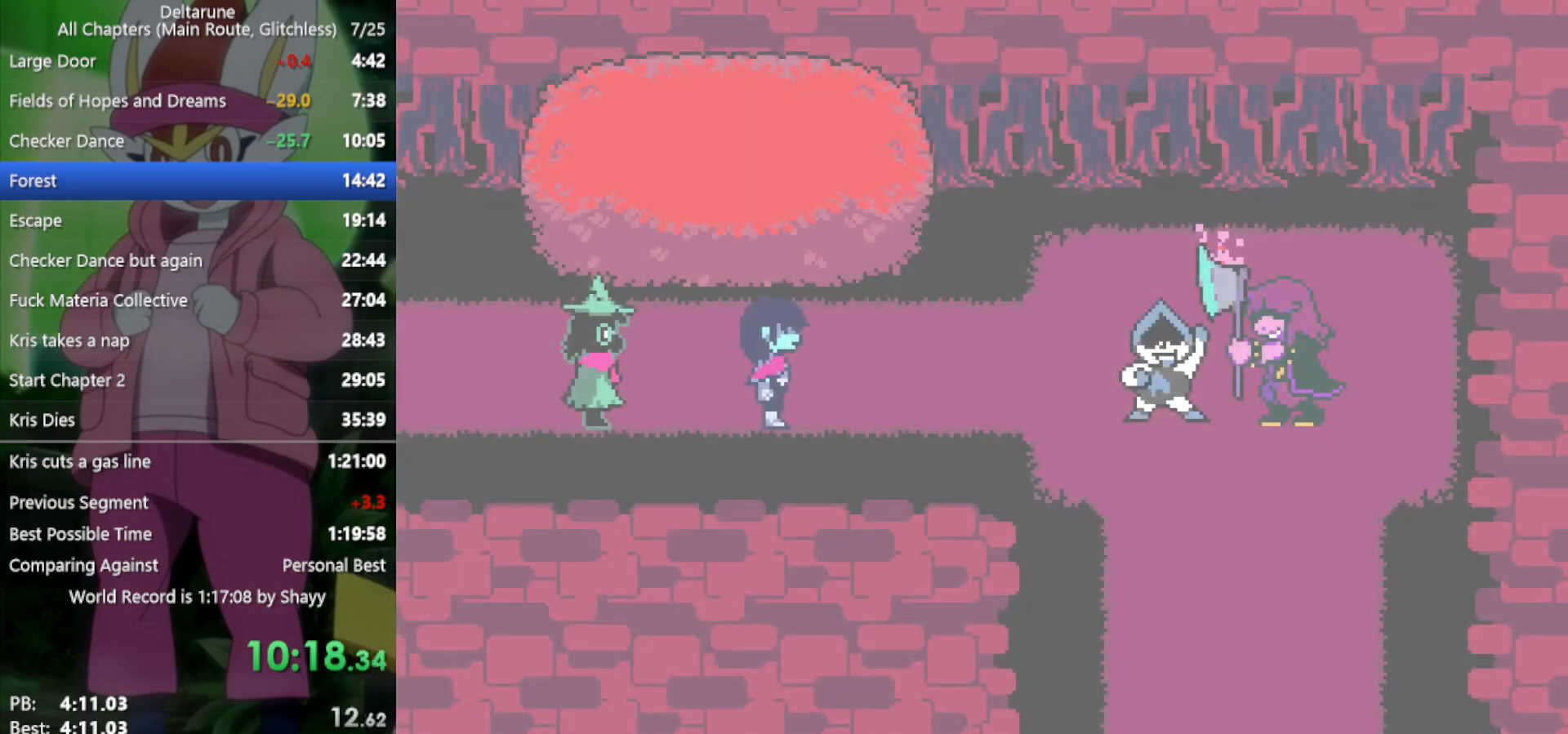
{"keys": ["x"], "events": [[17, "return", "up"], [17, "z", "up"], [100, "return", "down"], [100, "z", "down"], [150, "return", "up"], [150, "z", "up"], [200, "return", "down"], [250, "return", "up"], [250, "z", "down"], [283, "return", "down"], [283, "z", "up"], [333, "return", "up"], [383, "z", "down"], [433, "return", "down"], [433, "z", "up"], [467, "return", "up"]]}
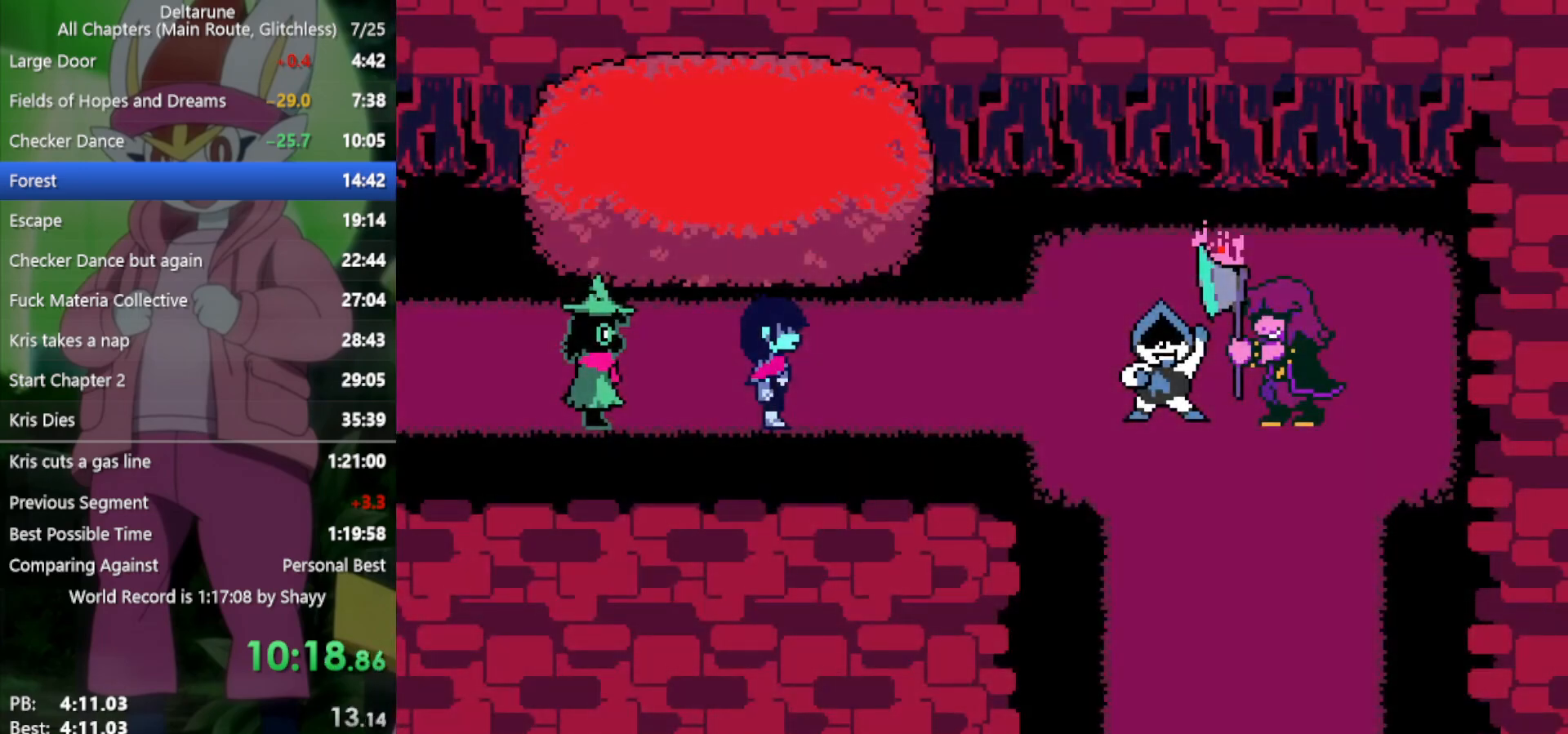
{"keys": ["return", "x", "z"], "events": [[17, "return", "down"], [17, "z", "down"], [67, "return", "up"], [117, "z", "up"], [150, "return", "down"], [200, "return", "up"], [200, "z", "down"], [250, "return", "down"], [250, "z", "up"], [283, "return", "up"], [333, "return", "down"], [333, "z", "down"], [383, "return", "up"], [383, "z", "up"], [483, "return", "down"], [483, "z", "down"]]}